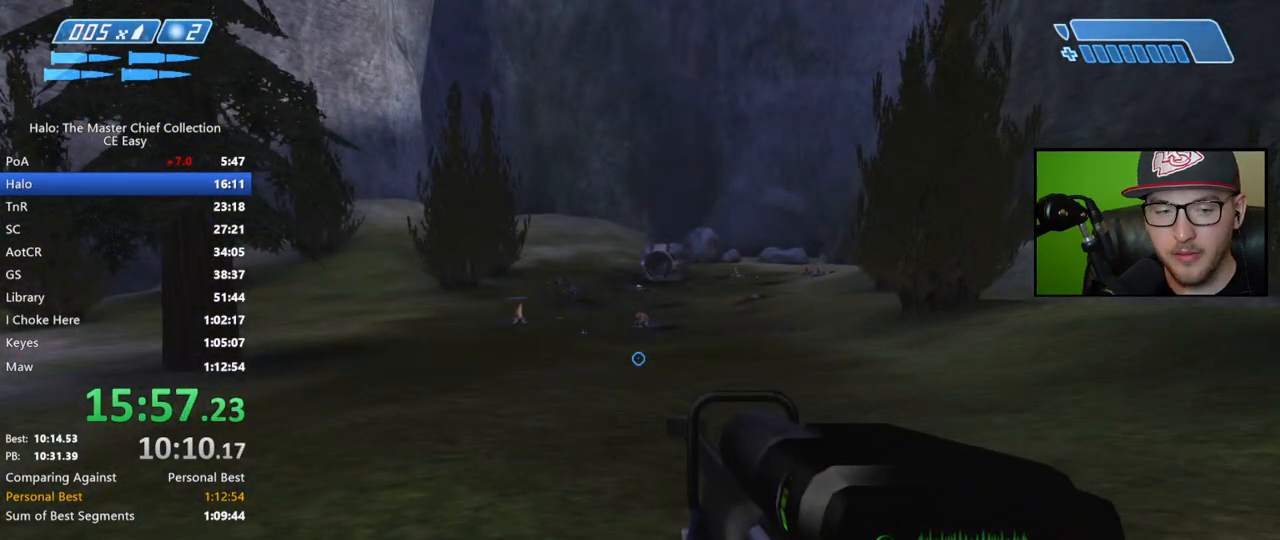
Gameplay with a controller (Xbox layout); each line is a JSON object with the inputs held at the frame after it. "events" lists button and stick changes between this image and that frame as [ms after this image, input, new state], when the widget could be followed in between.
{"buttons": [], "left_stick": "center", "right_stick": "center", "events": []}
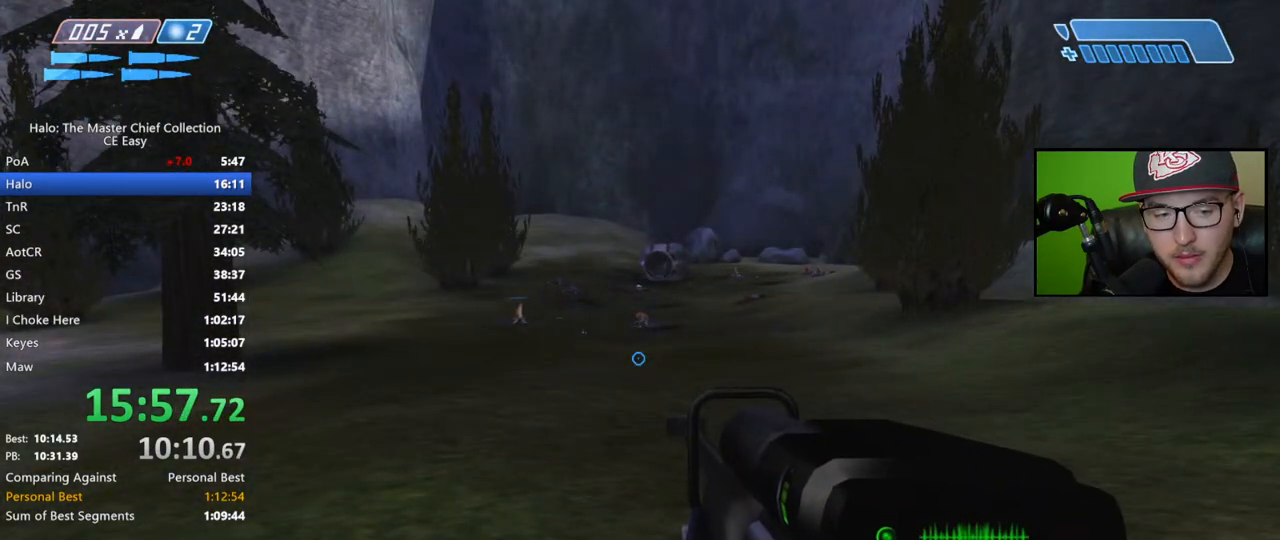
{"buttons": [], "left_stick": "center", "right_stick": "center", "events": []}
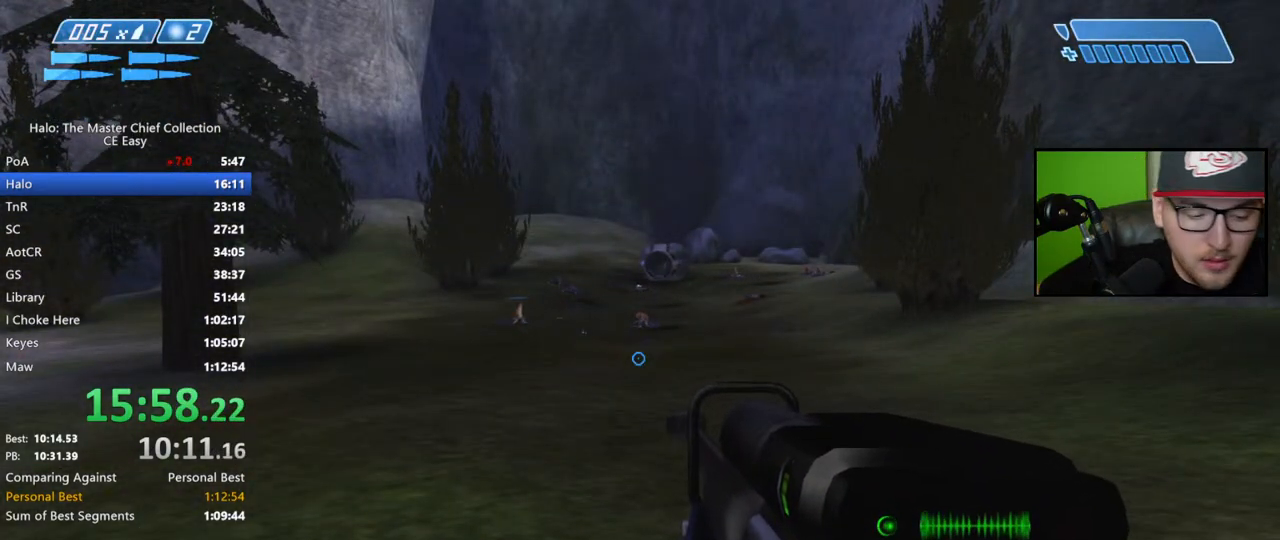
{"buttons": [], "left_stick": "center", "right_stick": "center", "events": []}
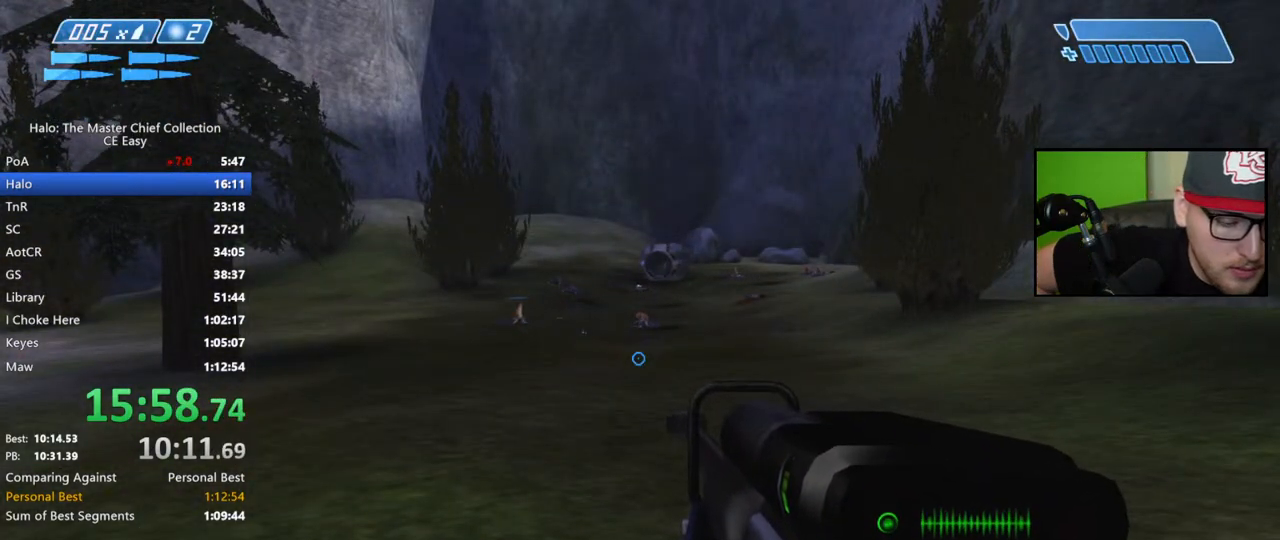
{"buttons": [], "left_stick": "center", "right_stick": "center", "events": []}
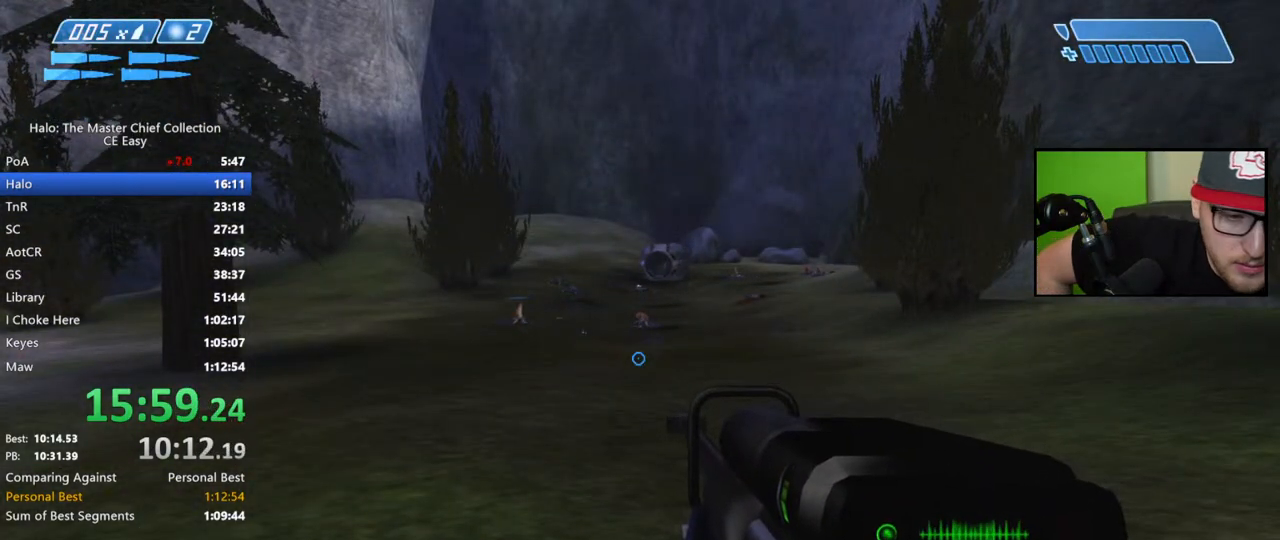
{"buttons": [], "left_stick": "center", "right_stick": "center", "events": []}
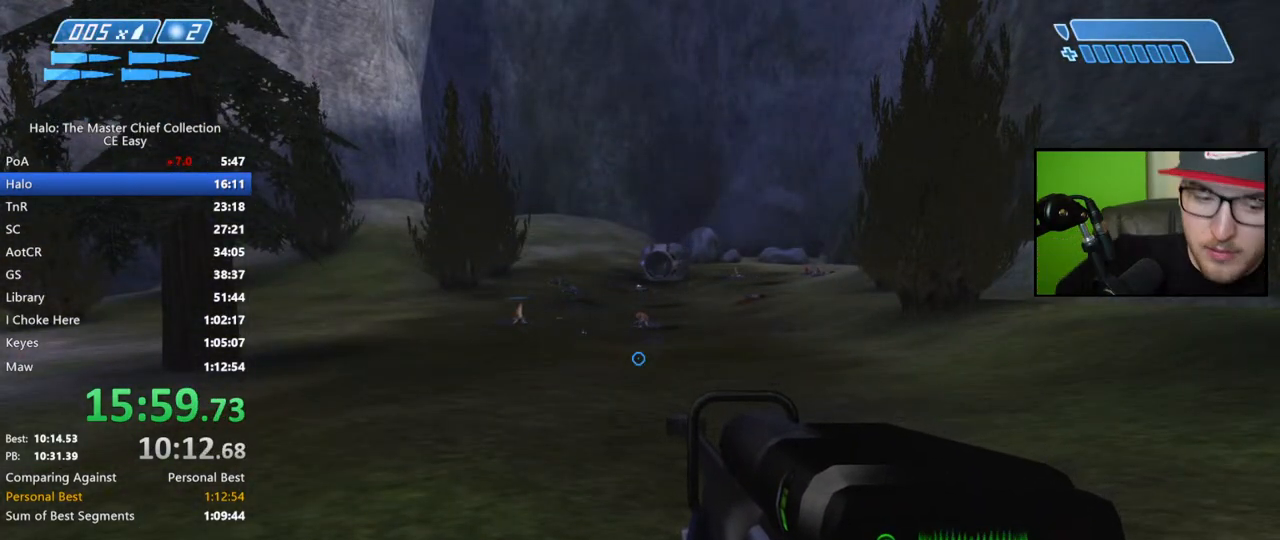
{"buttons": [], "left_stick": "center", "right_stick": "center", "events": []}
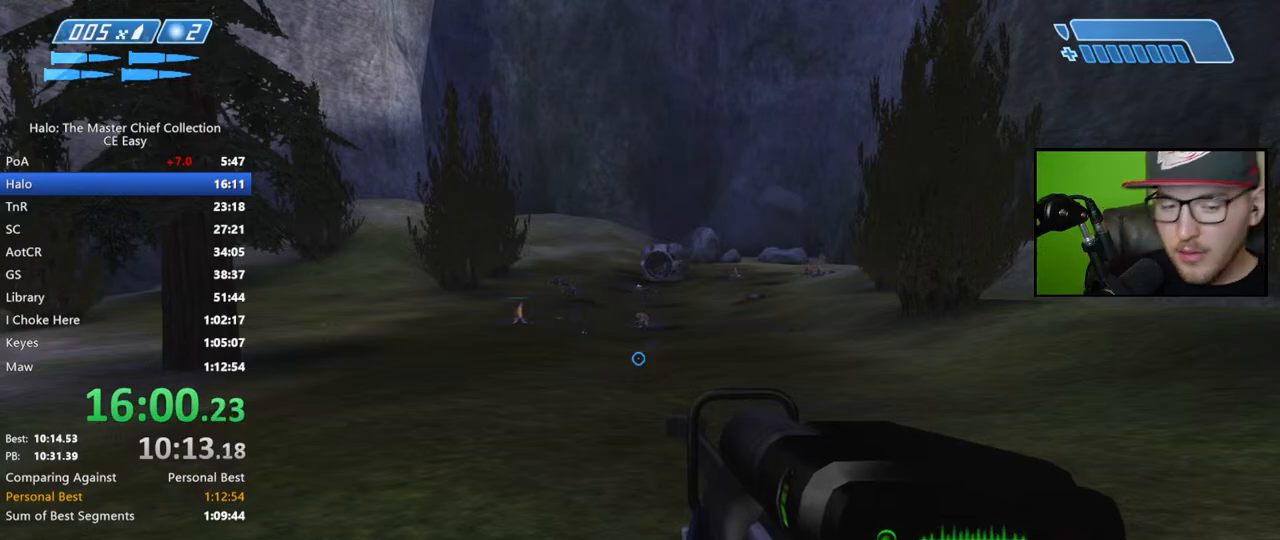
{"buttons": [], "left_stick": "center", "right_stick": "up-right", "events": [[400, "right_stick", "up-right"]]}
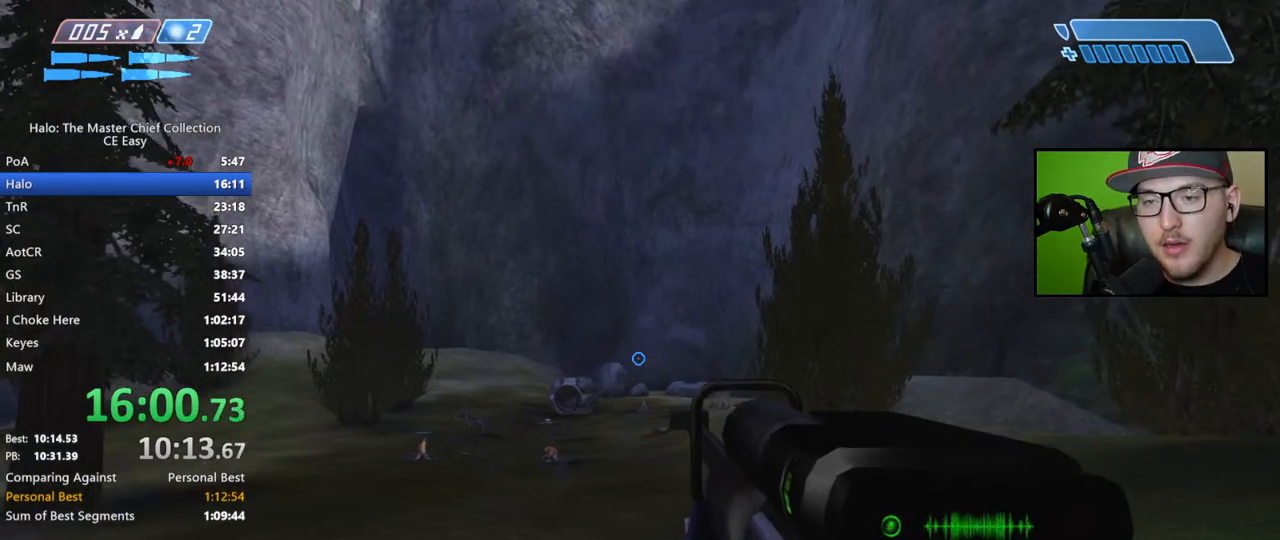
{"buttons": [], "left_stick": "center", "right_stick": "center", "events": [[67, "right_stick", "center"]]}
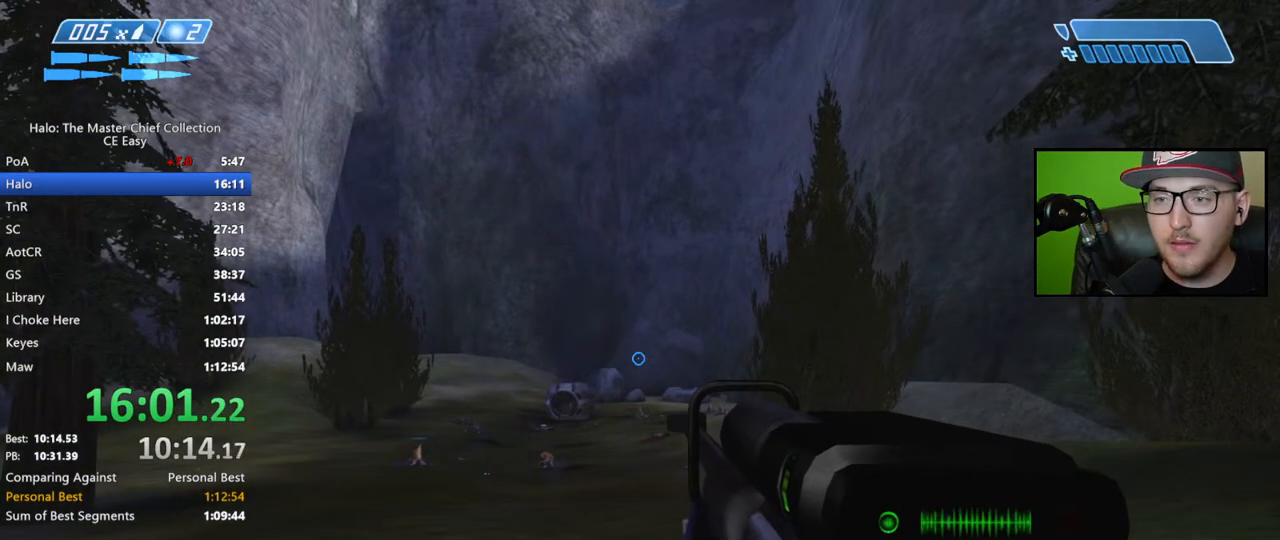
{"buttons": [], "left_stick": "center", "right_stick": "center", "events": []}
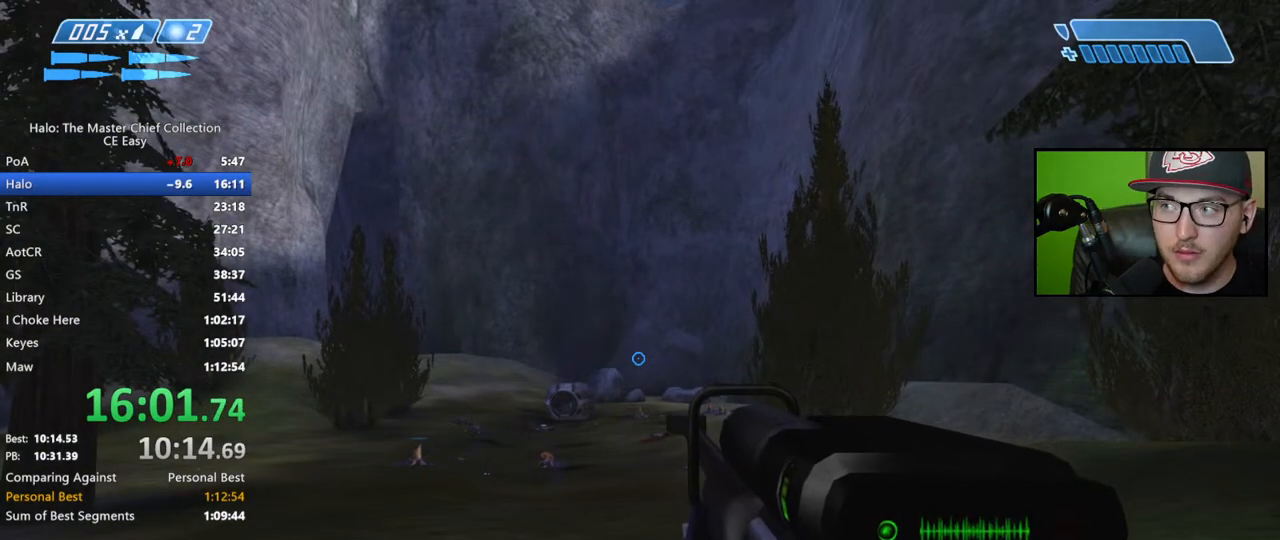
{"buttons": [], "left_stick": "center", "right_stick": "center", "events": [[167, "right_stick", "up"], [467, "right_stick", "center"]]}
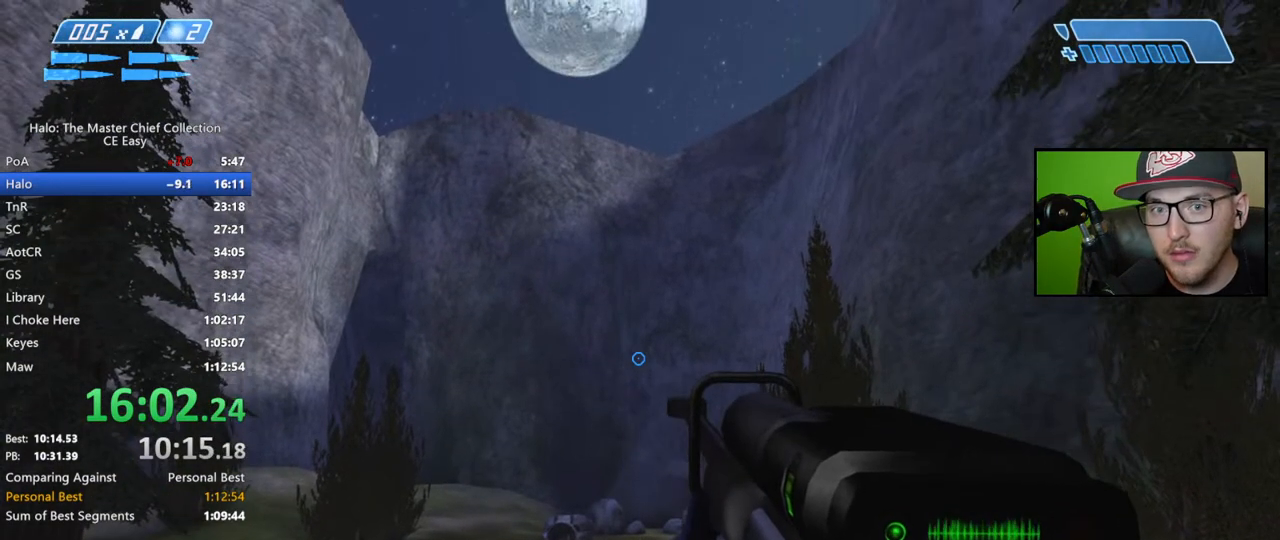
{"buttons": [], "left_stick": "center", "right_stick": "up", "events": [[433, "right_stick", "up"]]}
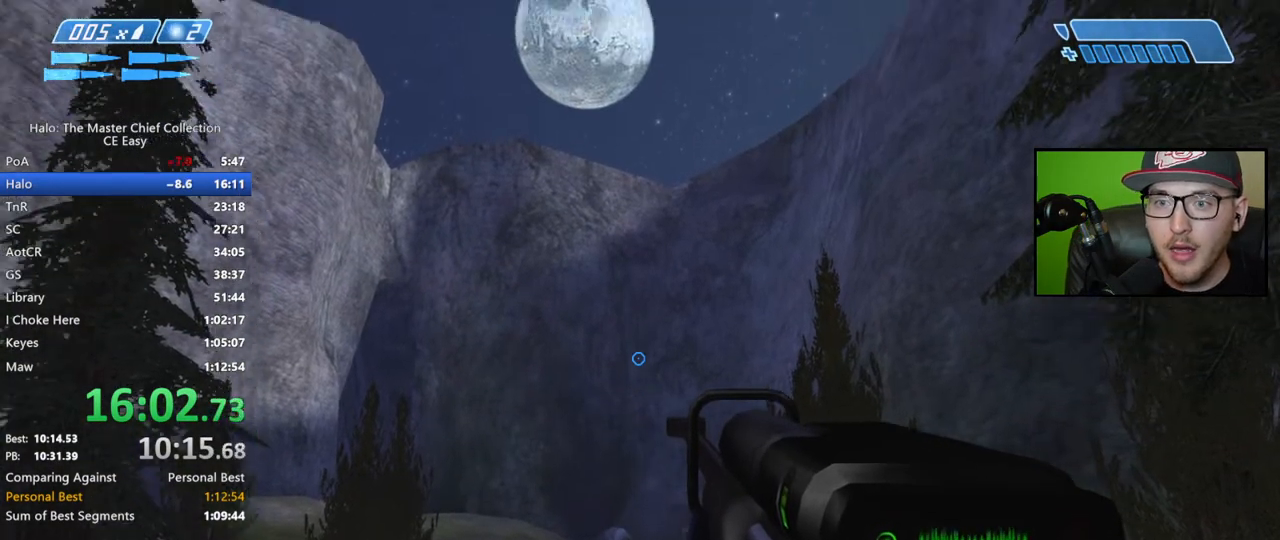
{"buttons": ["A"], "left_stick": "center", "right_stick": "center", "events": [[333, "right_stick", "center"], [433, "A", "down"]]}
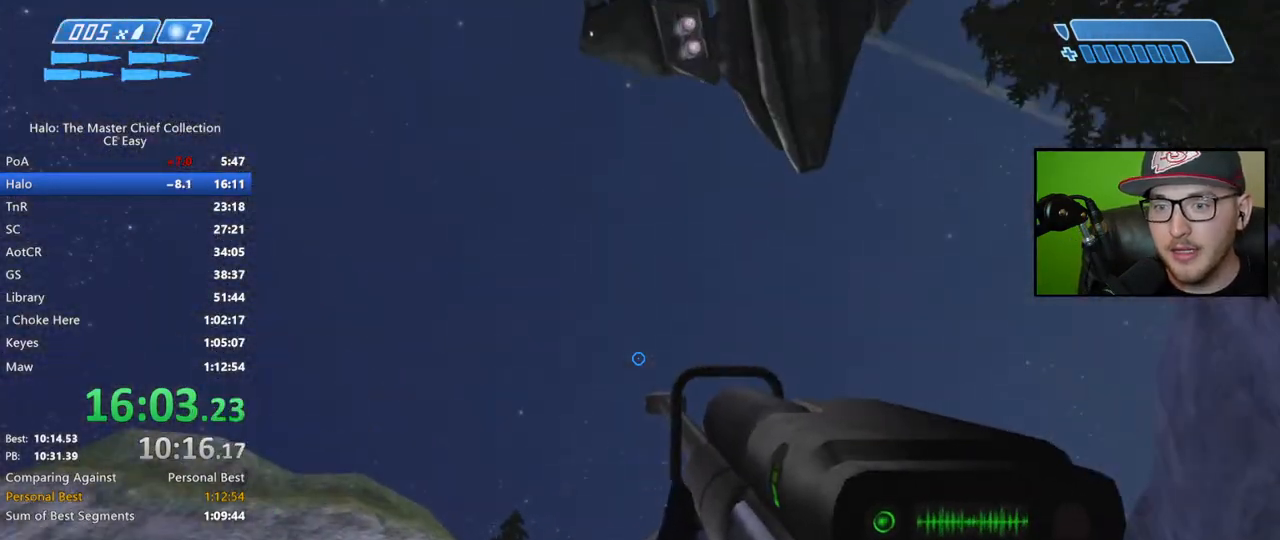
{"buttons": [], "left_stick": "up-left", "right_stick": "center", "events": [[17, "A", "up"], [67, "left_stick", "up-left"], [167, "right_stick", "left"], [267, "L2", "down"], [333, "right_stick", "center"], [433, "L2", "up"]]}
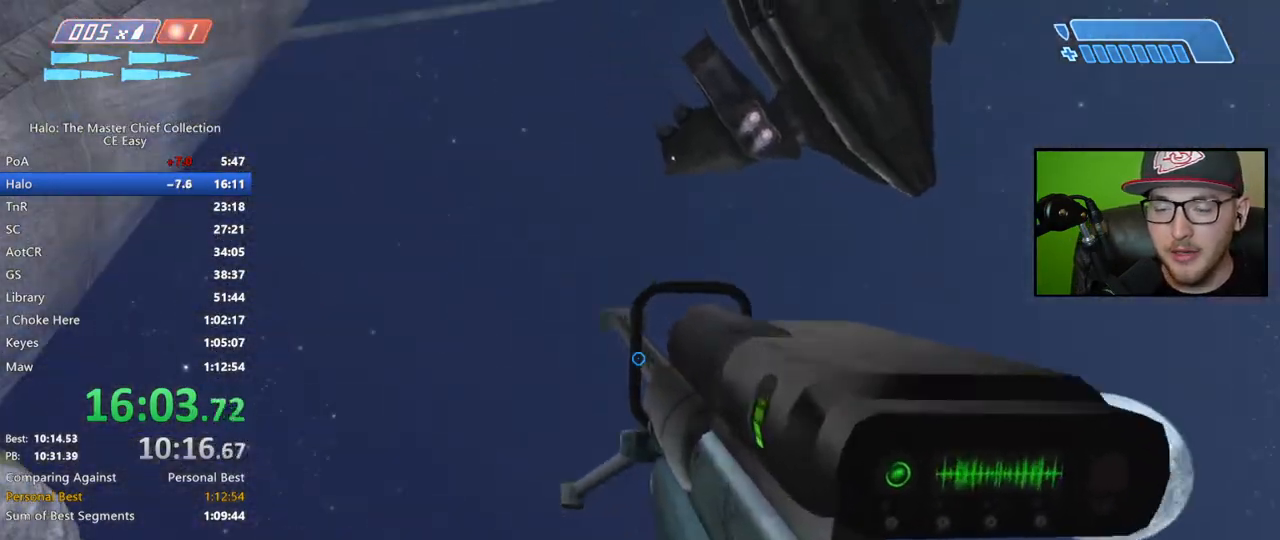
{"buttons": [], "left_stick": "center", "right_stick": "down-right", "events": [[33, "left_stick", "center"], [317, "right_stick", "down"], [367, "right_stick", "down-right"]]}
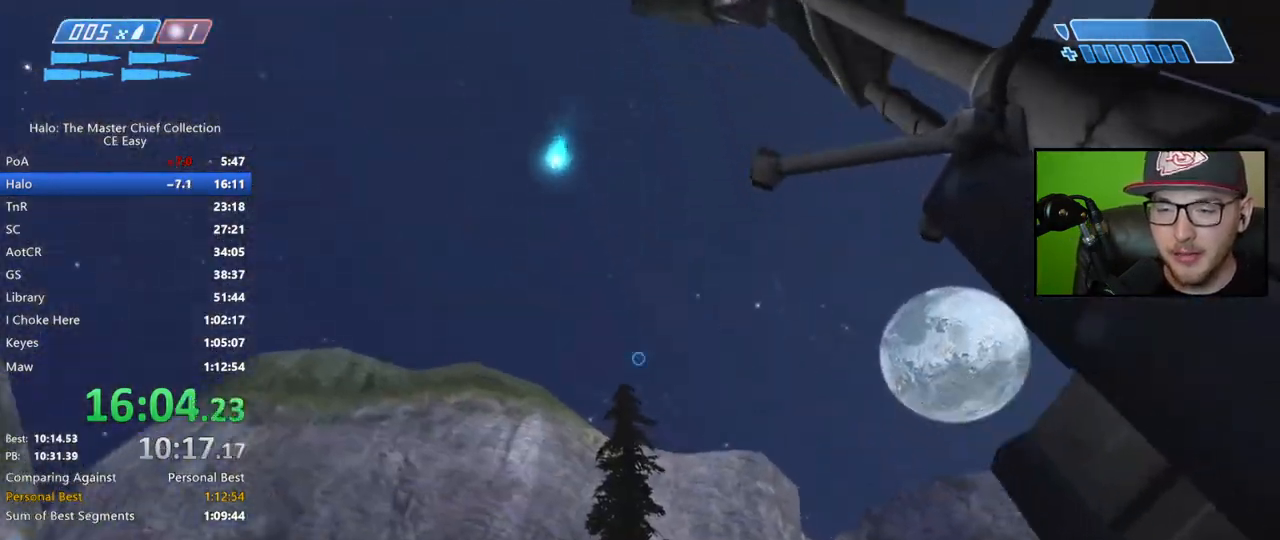
{"buttons": [], "left_stick": "center", "right_stick": "right", "events": [[133, "right_stick", "right"], [267, "right_stick", "center"], [433, "right_stick", "right"]]}
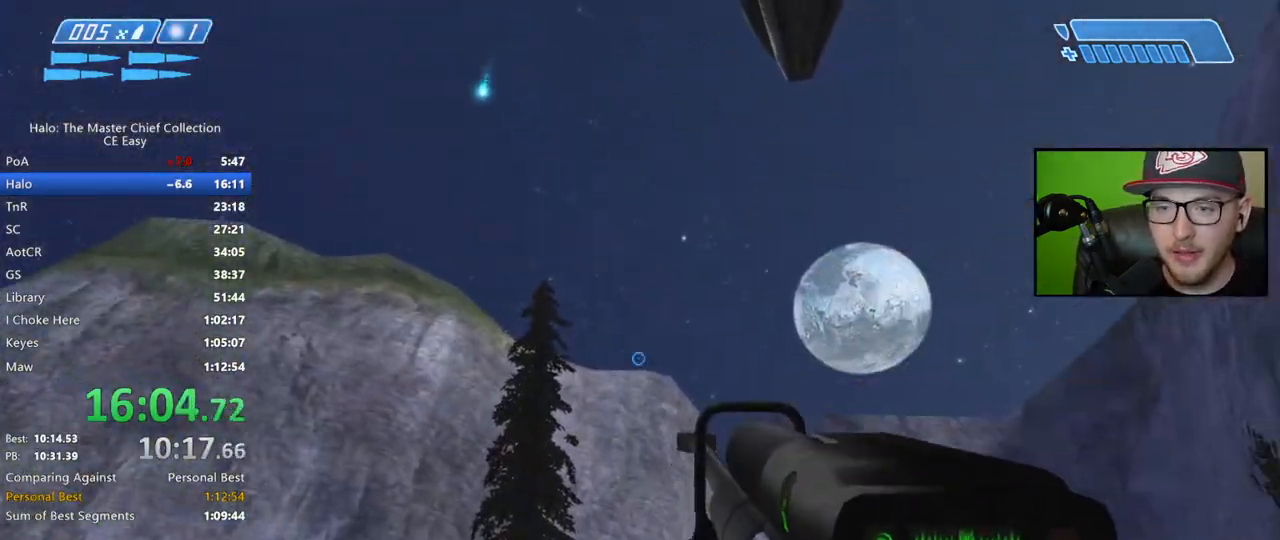
{"buttons": [], "left_stick": "center", "right_stick": "center", "events": [[433, "right_stick", "center"]]}
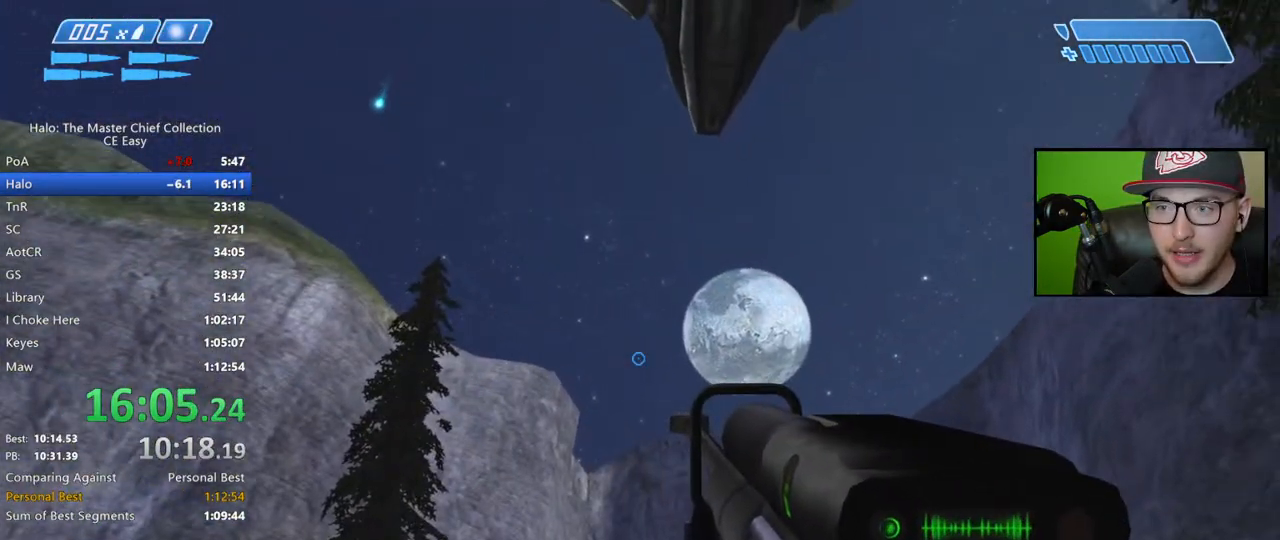
{"buttons": [], "left_stick": "center", "right_stick": "center", "events": []}
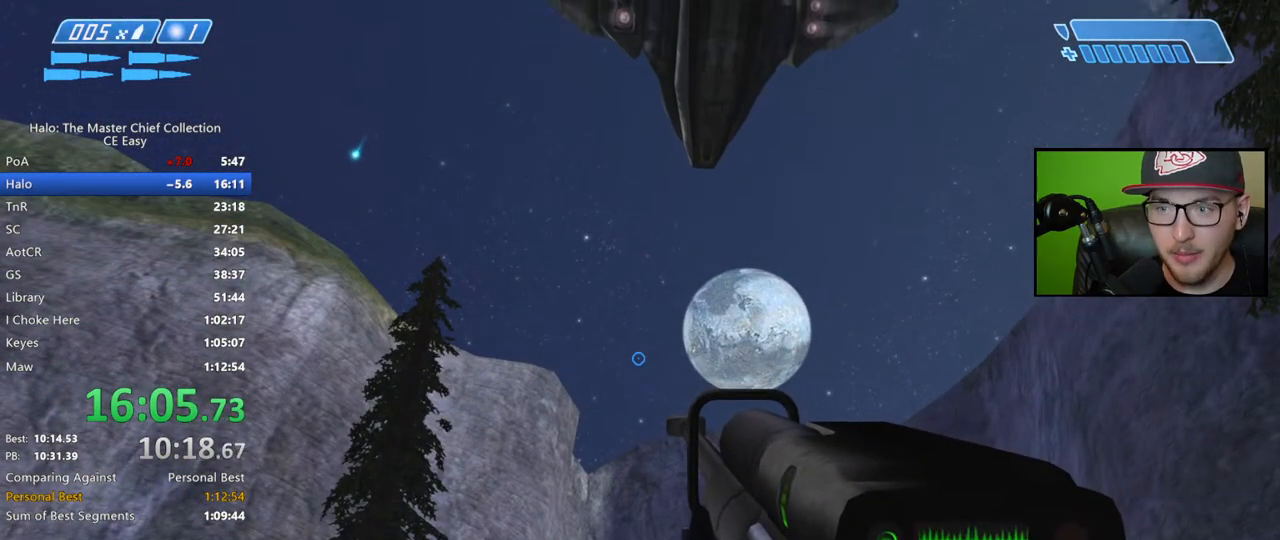
{"buttons": [], "left_stick": "center", "right_stick": "center", "events": []}
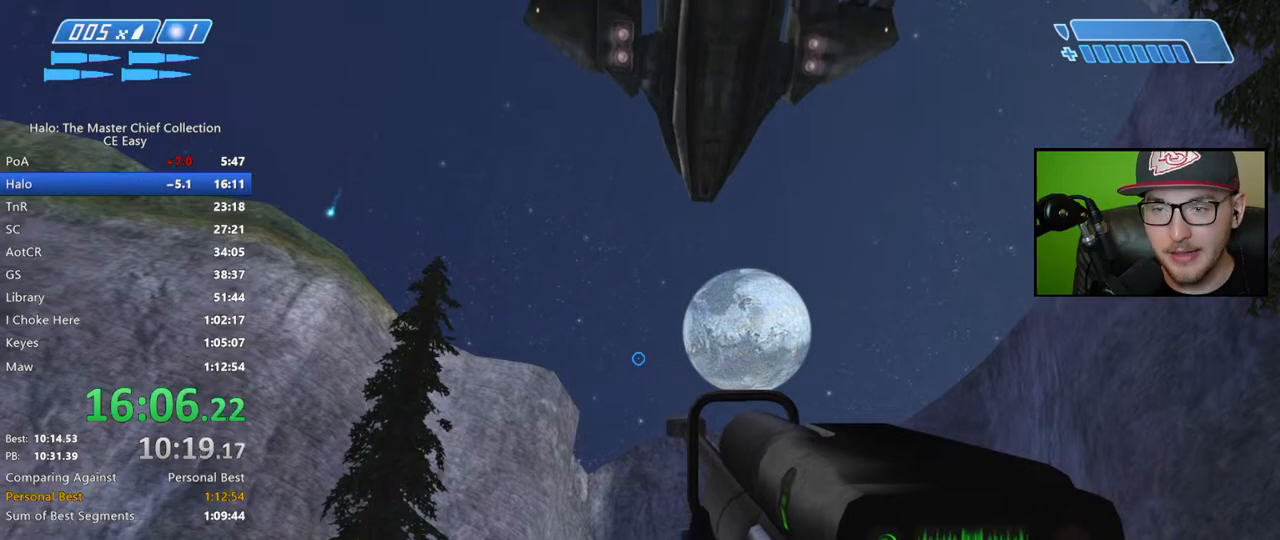
{"buttons": [], "left_stick": "center", "right_stick": "center", "events": []}
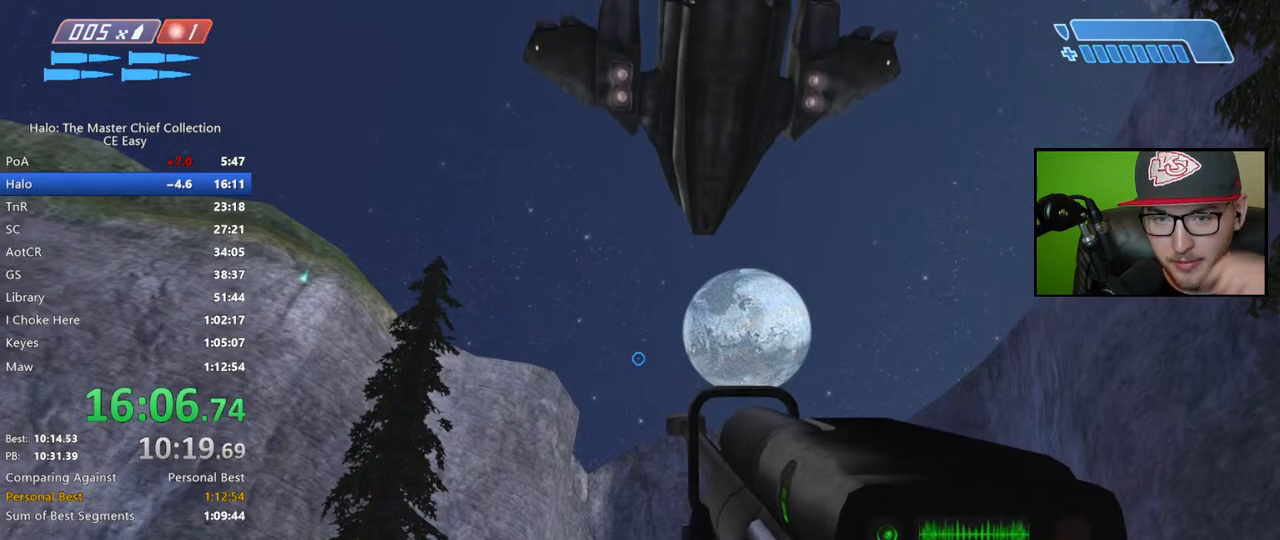
{"buttons": [], "left_stick": "center", "right_stick": "center", "events": []}
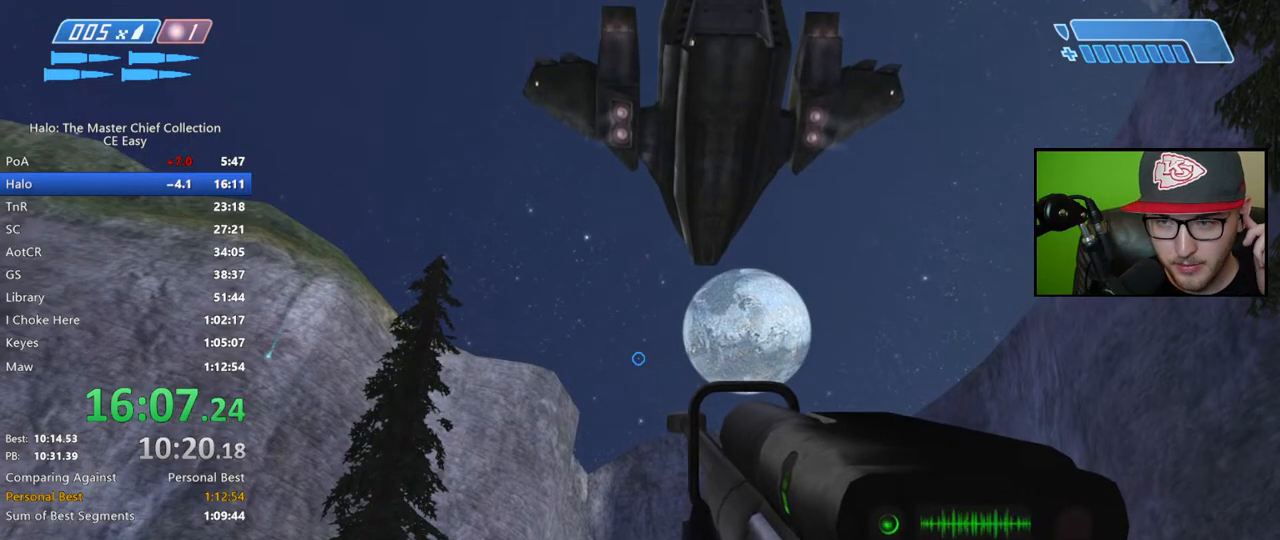
{"buttons": [], "left_stick": "center", "right_stick": "center", "events": []}
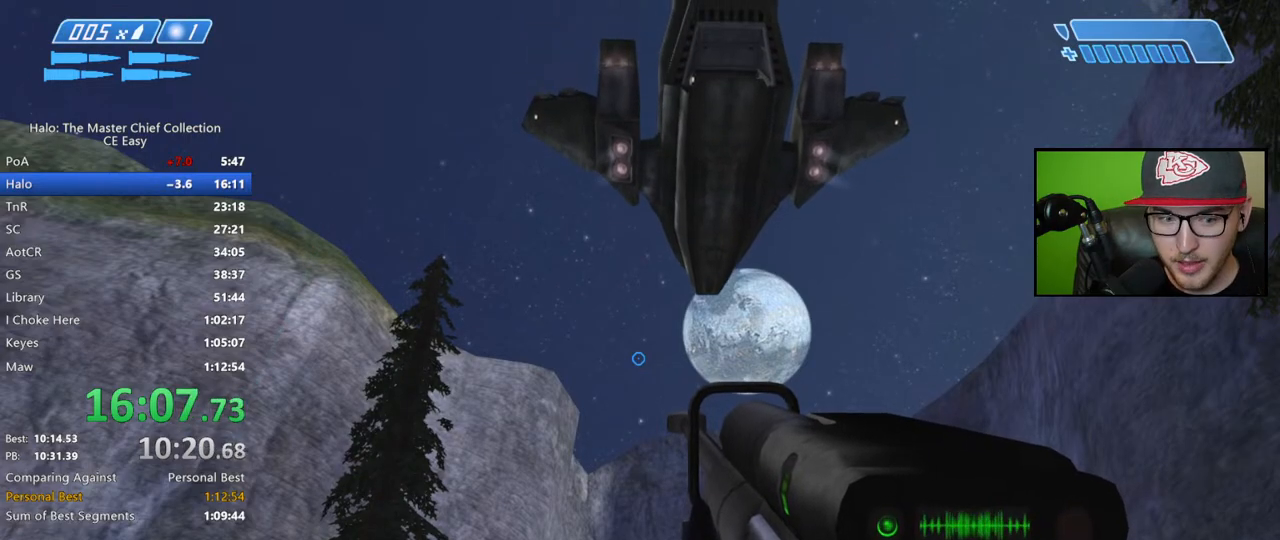
{"buttons": [], "left_stick": "center", "right_stick": "center", "events": []}
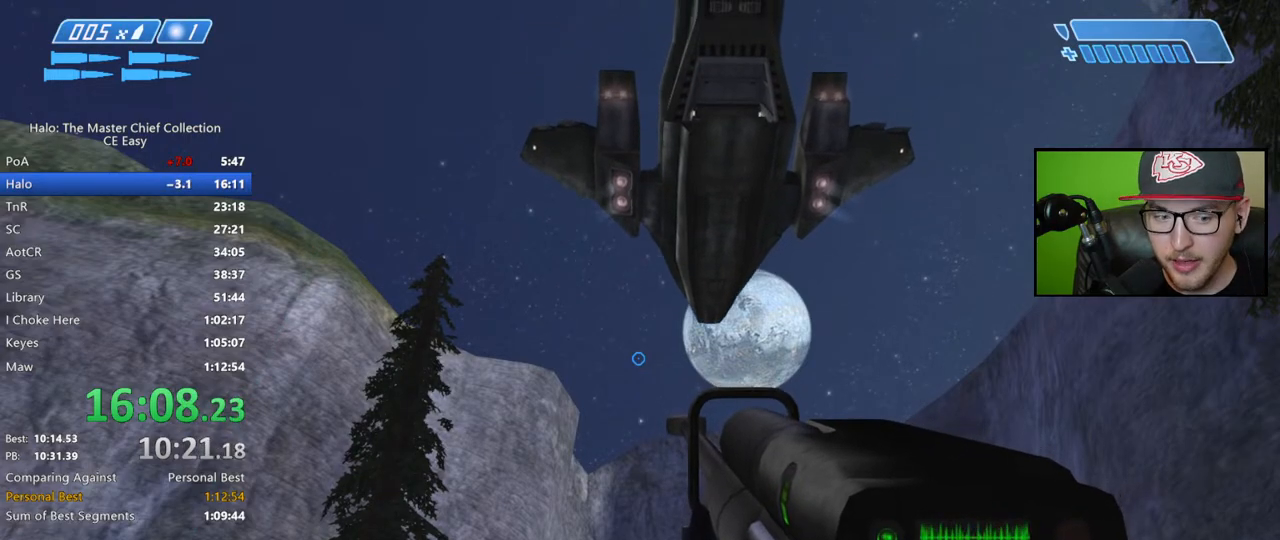
{"buttons": [], "left_stick": "center", "right_stick": "center", "events": []}
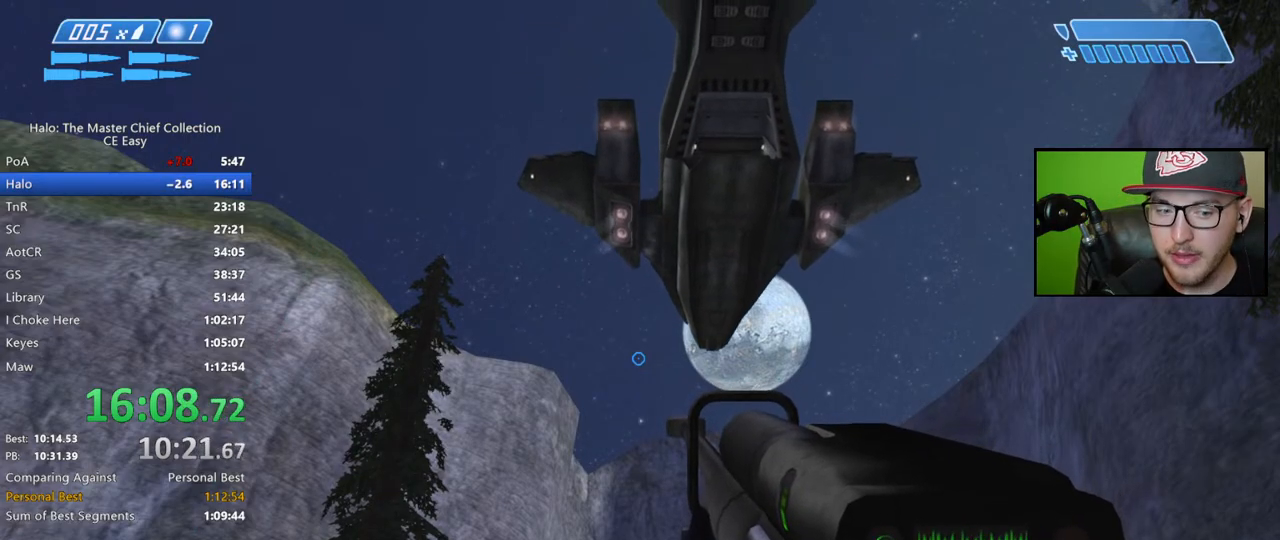
{"buttons": [], "left_stick": "center", "right_stick": "center", "events": []}
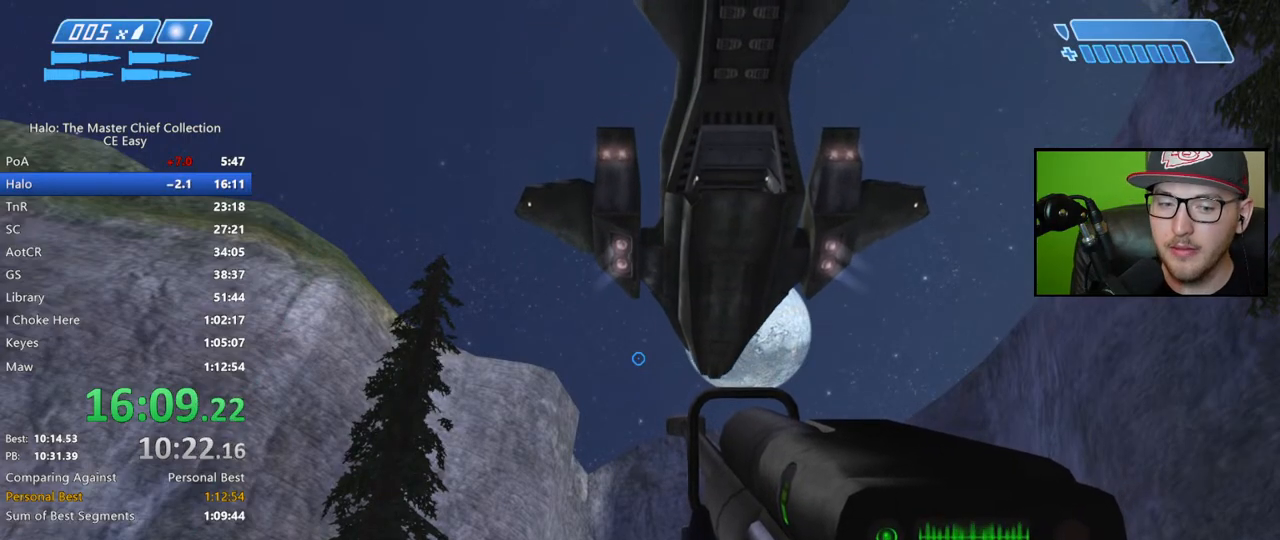
{"buttons": [], "left_stick": "center", "right_stick": "center", "events": []}
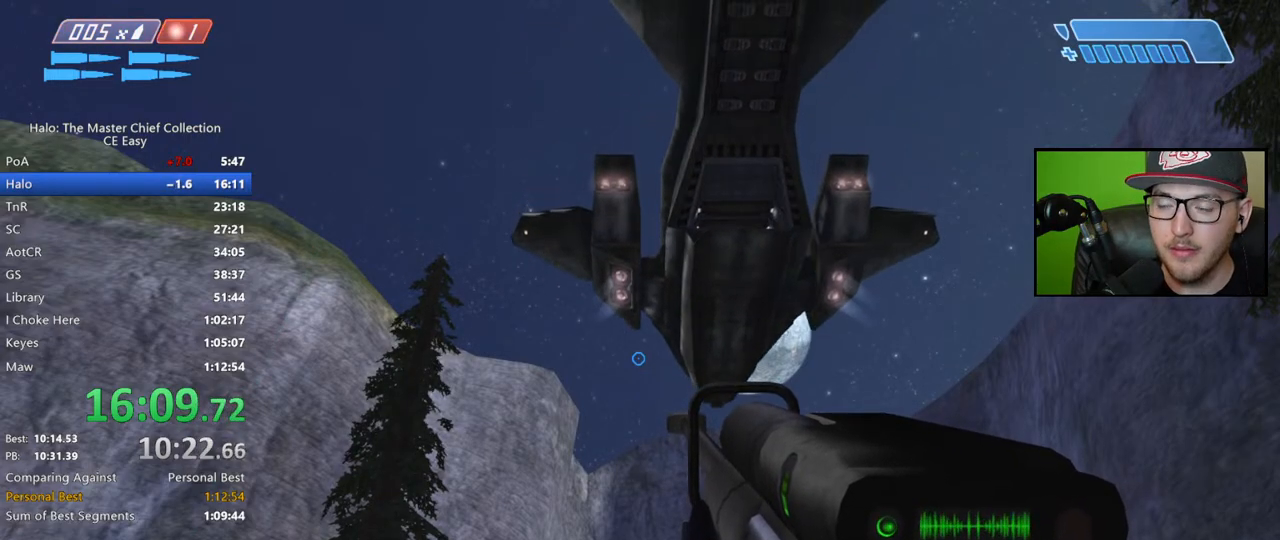
{"buttons": [], "left_stick": "center", "right_stick": "center", "events": []}
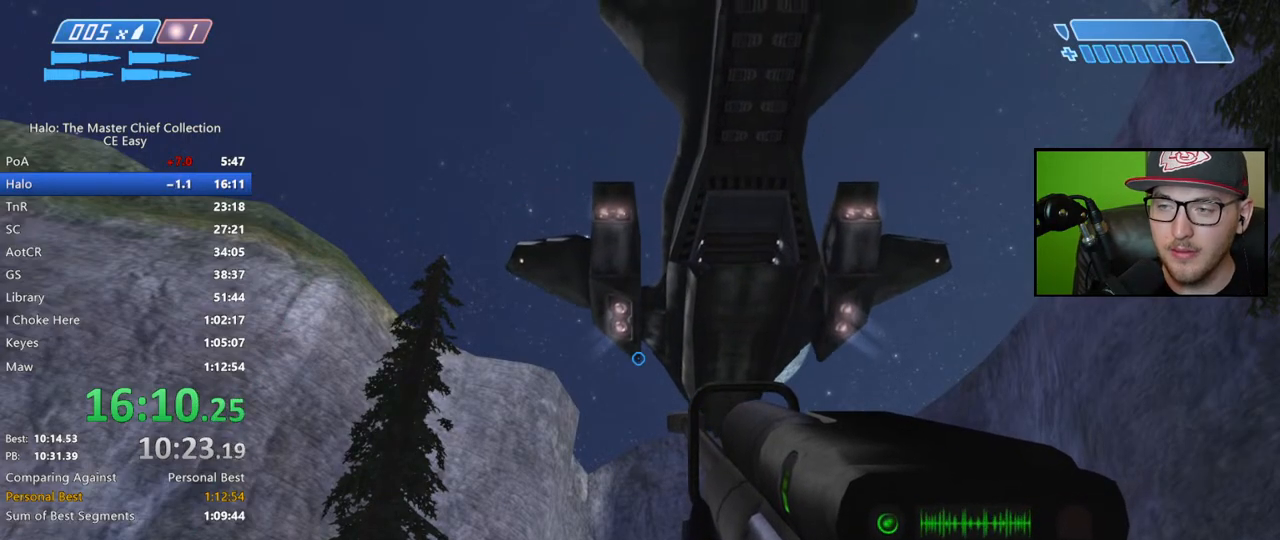
{"buttons": [], "left_stick": "up", "right_stick": "left", "events": [[50, "Y", "down"], [133, "Y", "up"], [200, "left_stick", "up-right"], [417, "left_stick", "up"], [483, "right_stick", "left"]]}
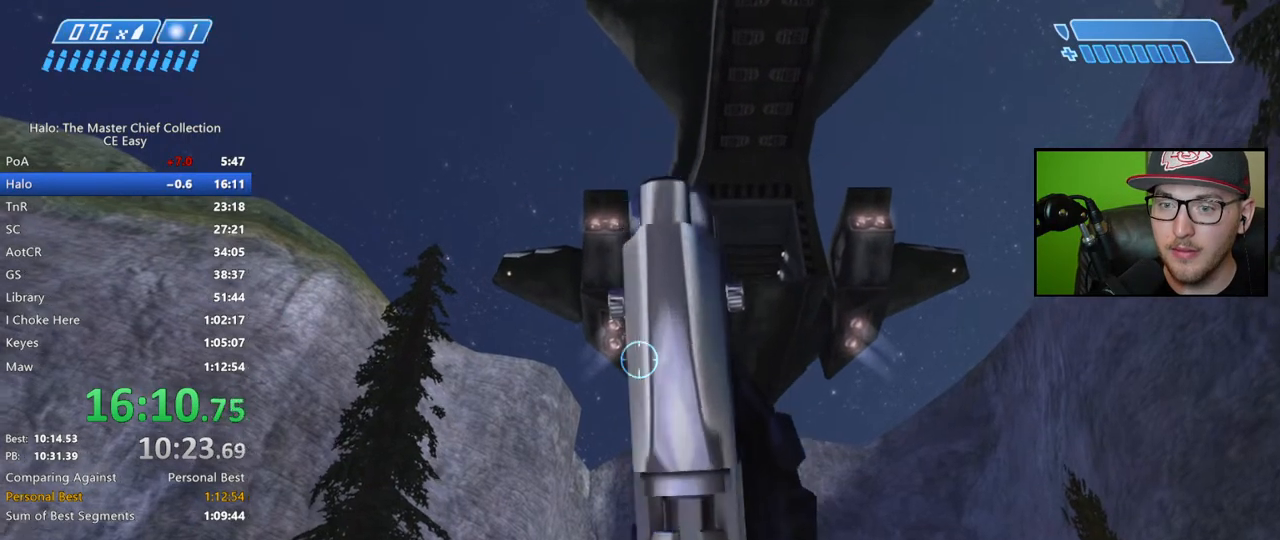
{"buttons": [], "left_stick": "up", "right_stick": "left", "events": [[200, "L2", "down"], [367, "L2", "up"]]}
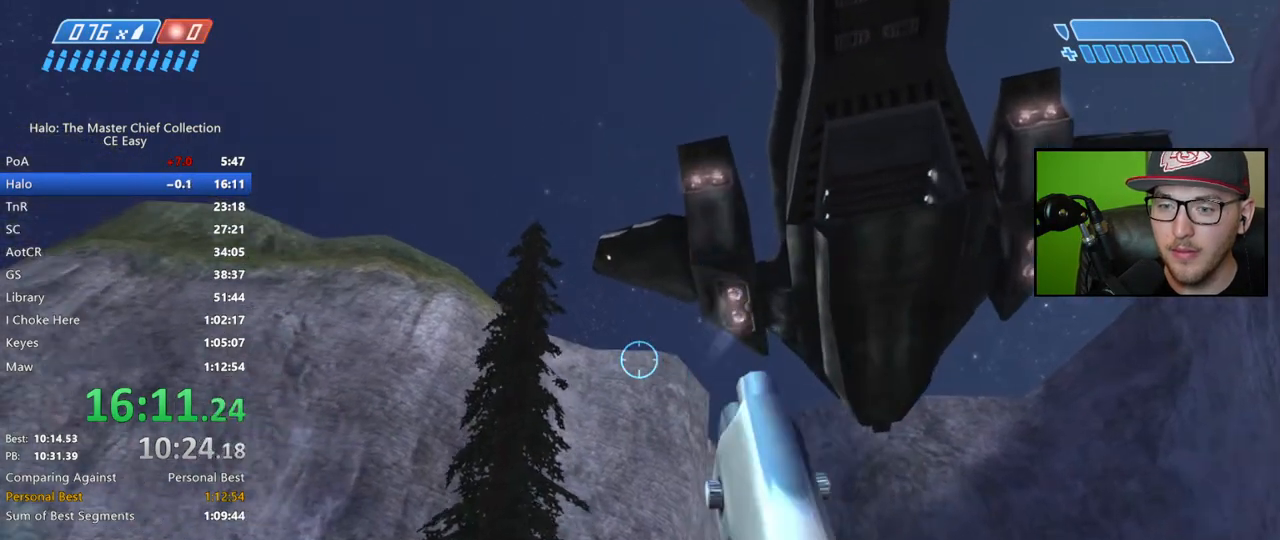
{"buttons": [], "left_stick": "center", "right_stick": "down", "events": [[17, "right_stick", "center"], [150, "left_stick", "center"], [233, "right_stick", "down"]]}